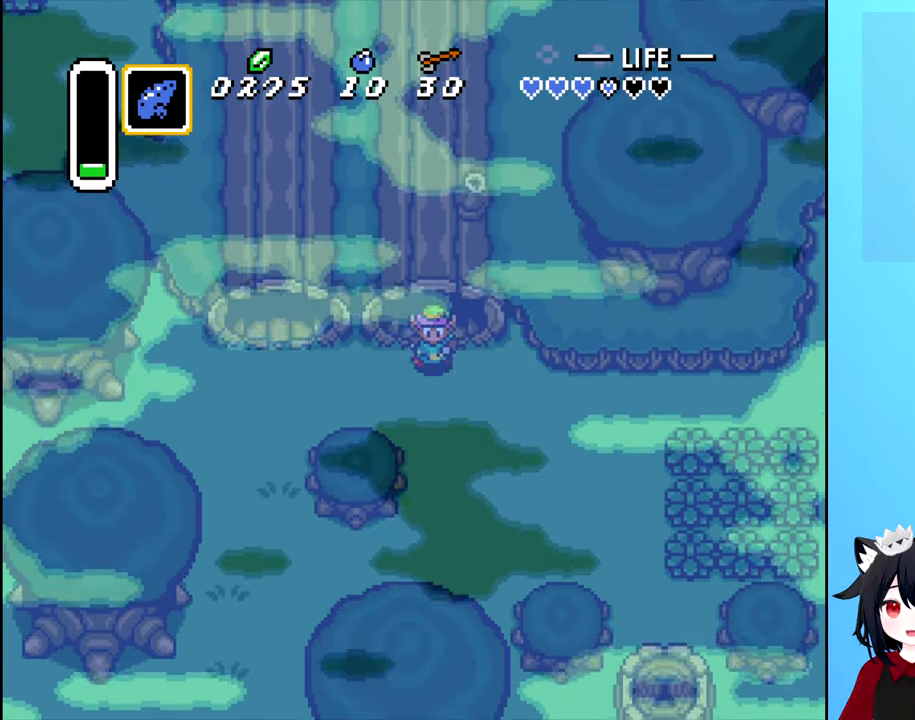
Gameplay with a controller (Nintendo layout); each line is a JSON object with the inputs held at the frame after it. "events" lists button and stick changes between this image and that frame as [ms after this image, input, new state], when the widget could be followed in between. Not read: L3 R3.
{"buttons": ["DPAD_DOWN"], "events": []}
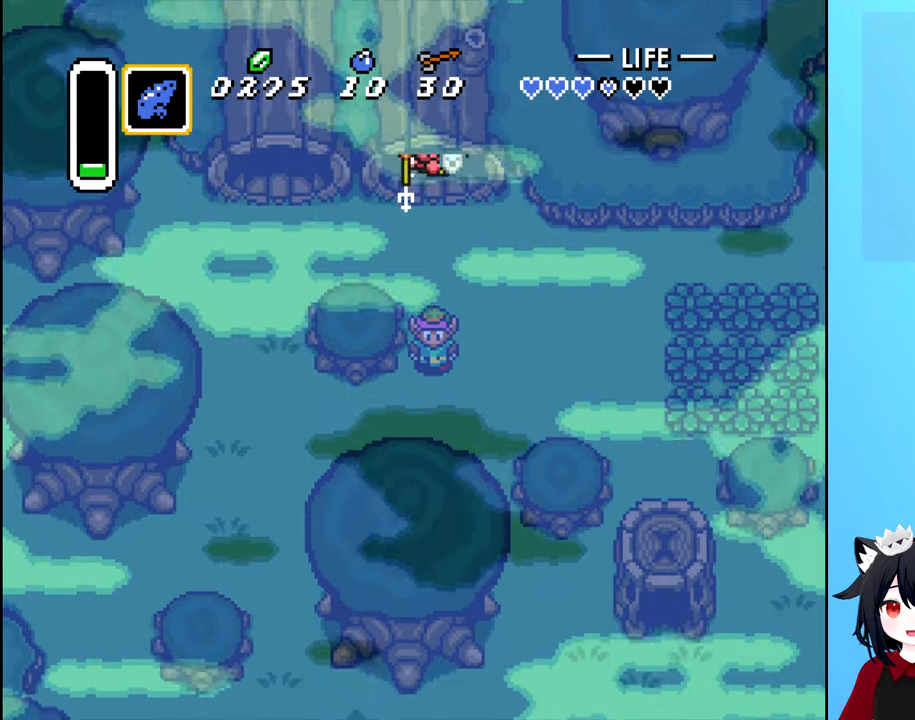
{"buttons": ["DPAD_DOWN", "DPAD_LEFT"], "events": [[17, "DPAD_LEFT", "down"]]}
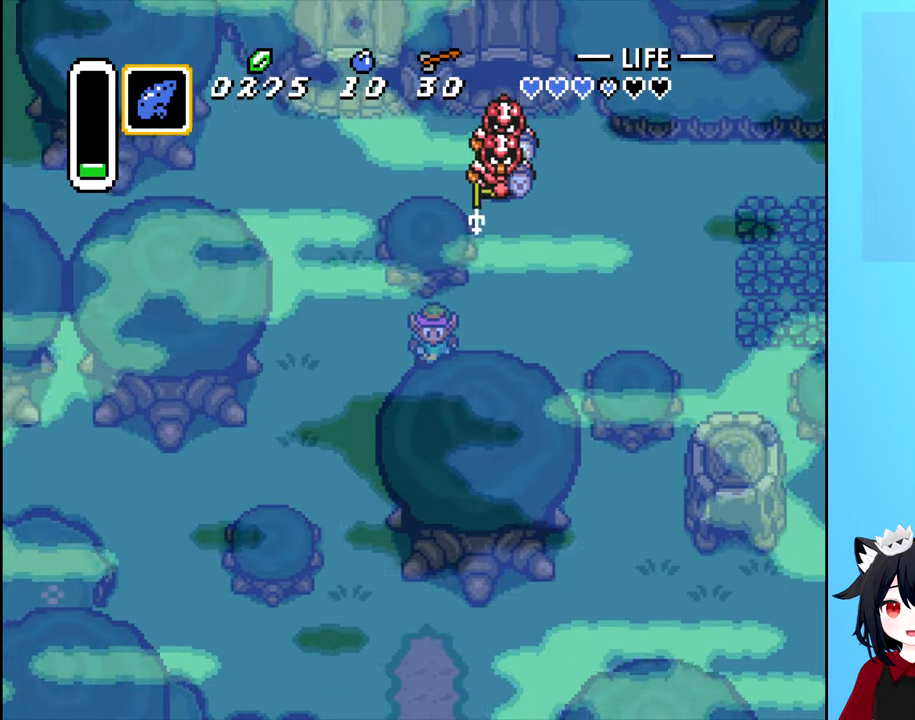
{"buttons": ["DPAD_DOWN"], "events": [[217, "DPAD_LEFT", "up"]]}
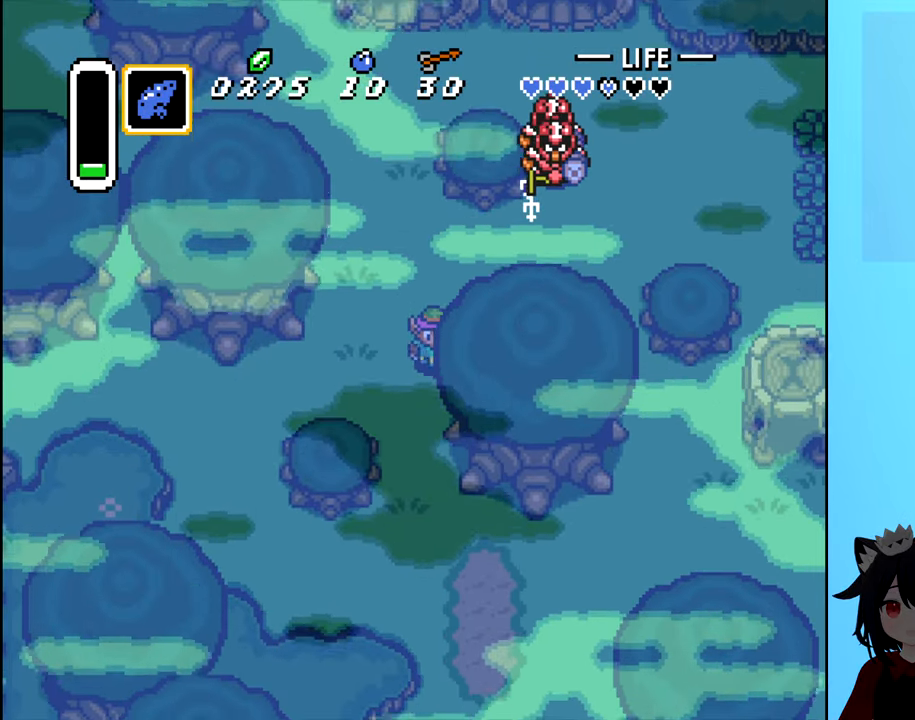
{"buttons": ["DPAD_DOWN", "DPAD_RIGHT"], "events": [[500, "DPAD_RIGHT", "down"]]}
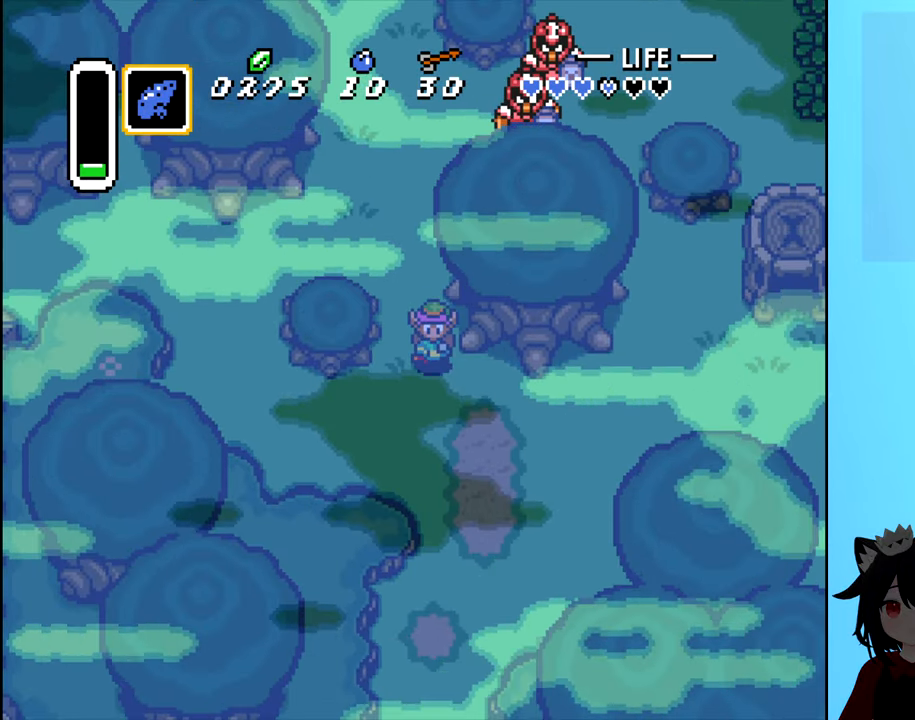
{"buttons": ["DPAD_RIGHT"], "events": [[184, "DPAD_DOWN", "up"]]}
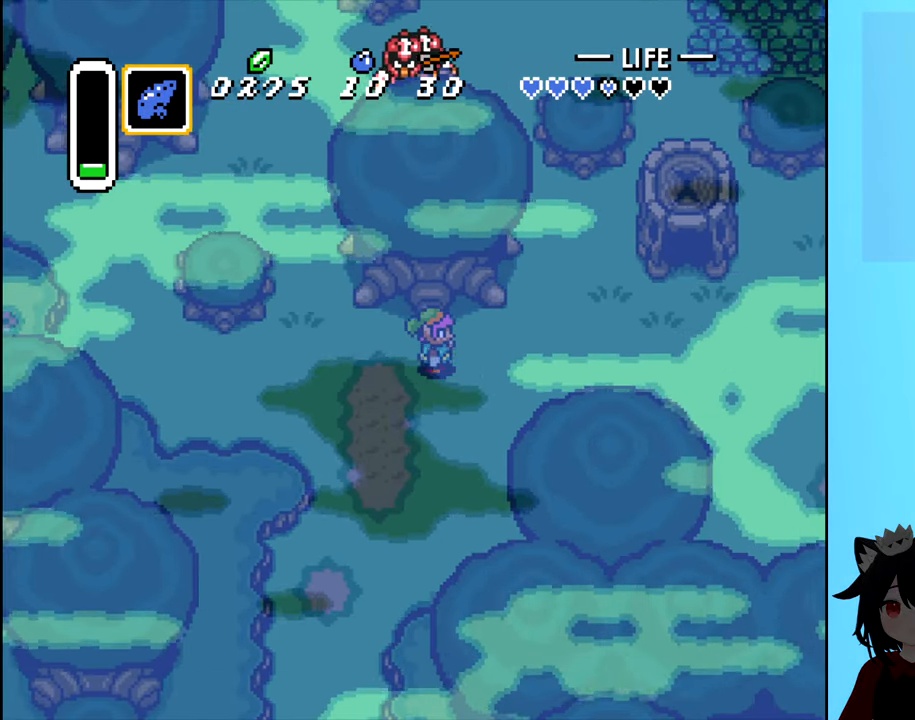
{"buttons": ["DPAD_RIGHT"], "events": []}
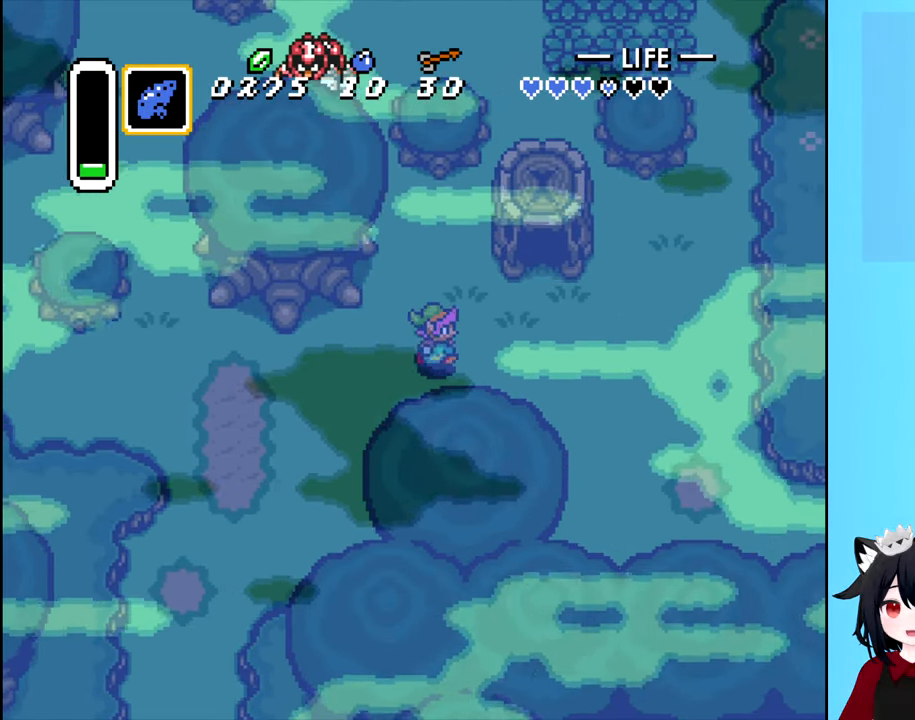
{"buttons": ["DPAD_UP", "DPAD_RIGHT"], "events": [[350, "DPAD_UP", "down"]]}
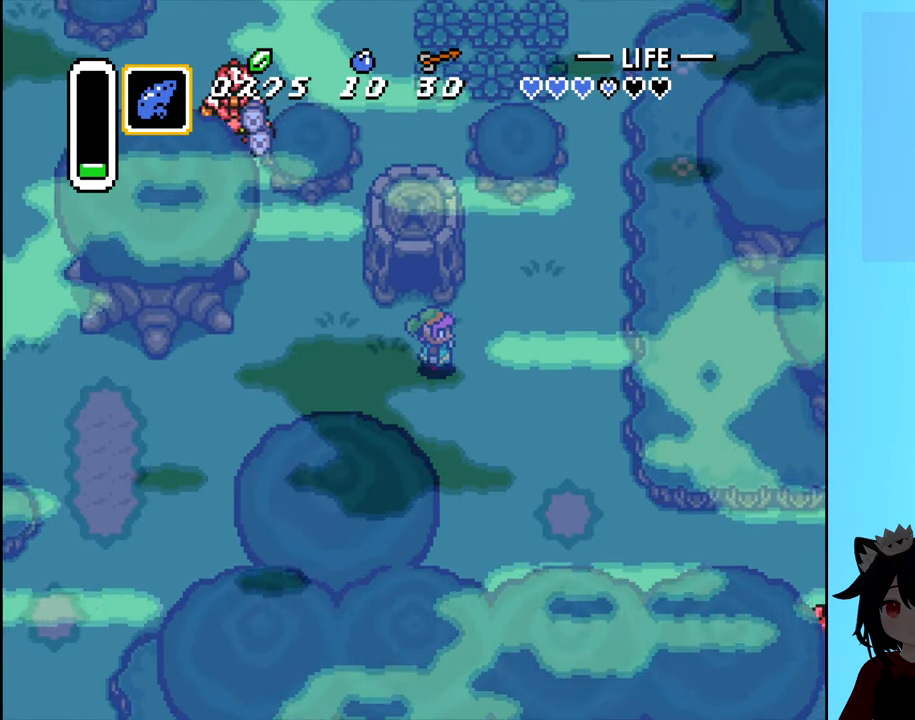
{"buttons": ["DPAD_LEFT"], "events": [[84, "DPAD_RIGHT", "up"], [417, "DPAD_LEFT", "down"], [434, "DPAD_UP", "up"]]}
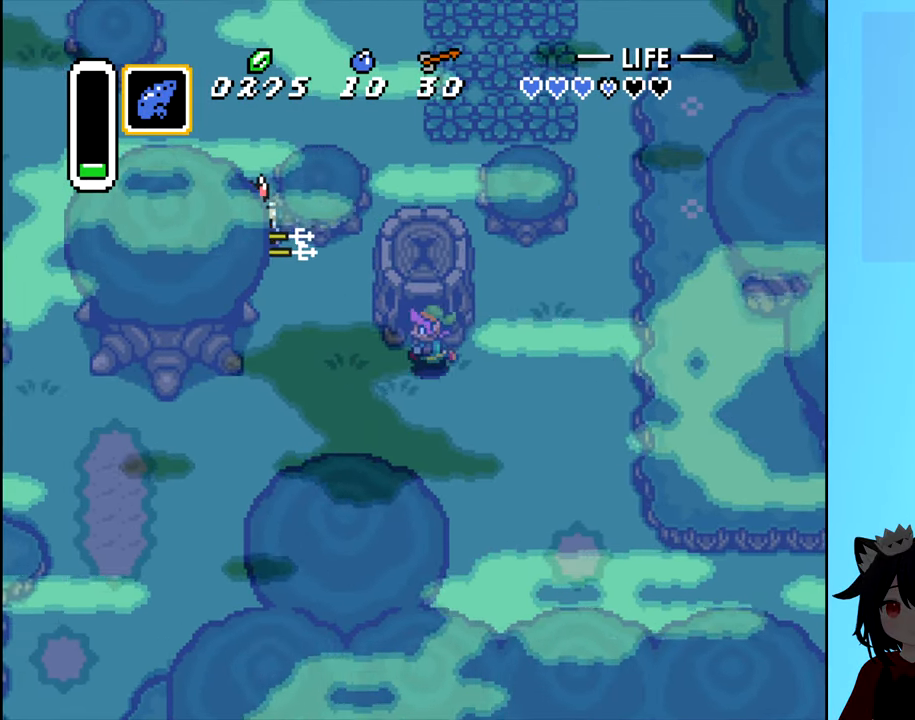
{"buttons": ["DPAD_UP"], "events": [[50, "DPAD_LEFT", "up"], [50, "DPAD_UP", "down"]]}
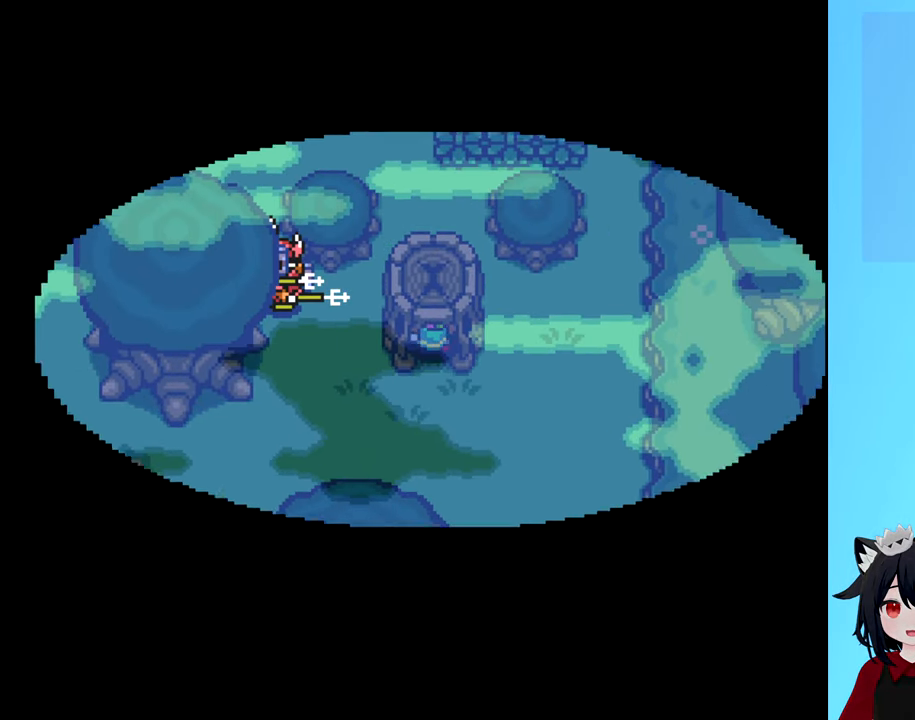
{"buttons": [], "events": [[50, "DPAD_UP", "up"]]}
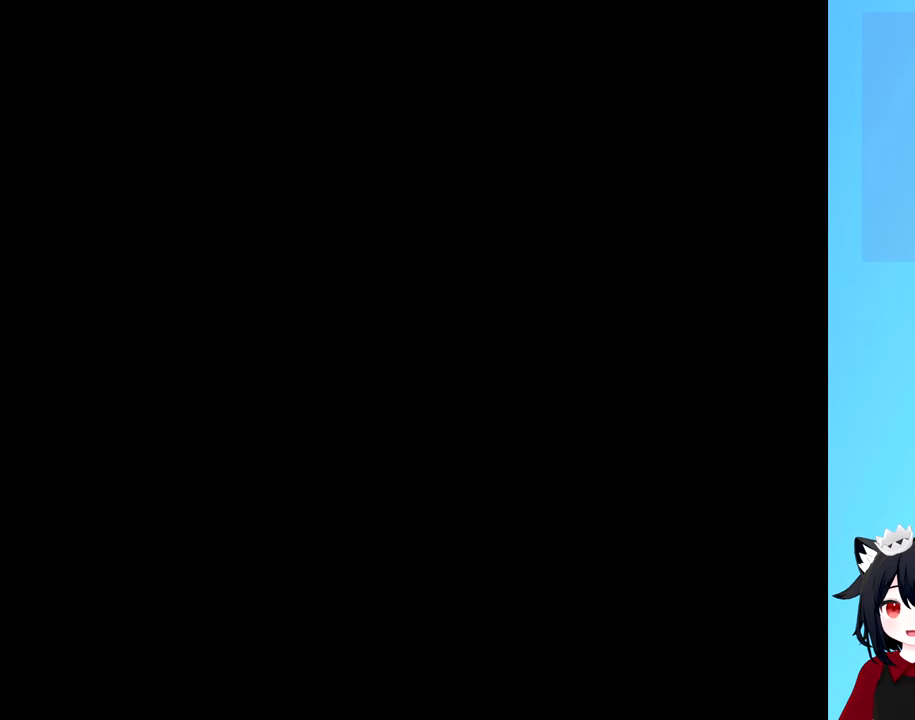
{"buttons": [], "events": []}
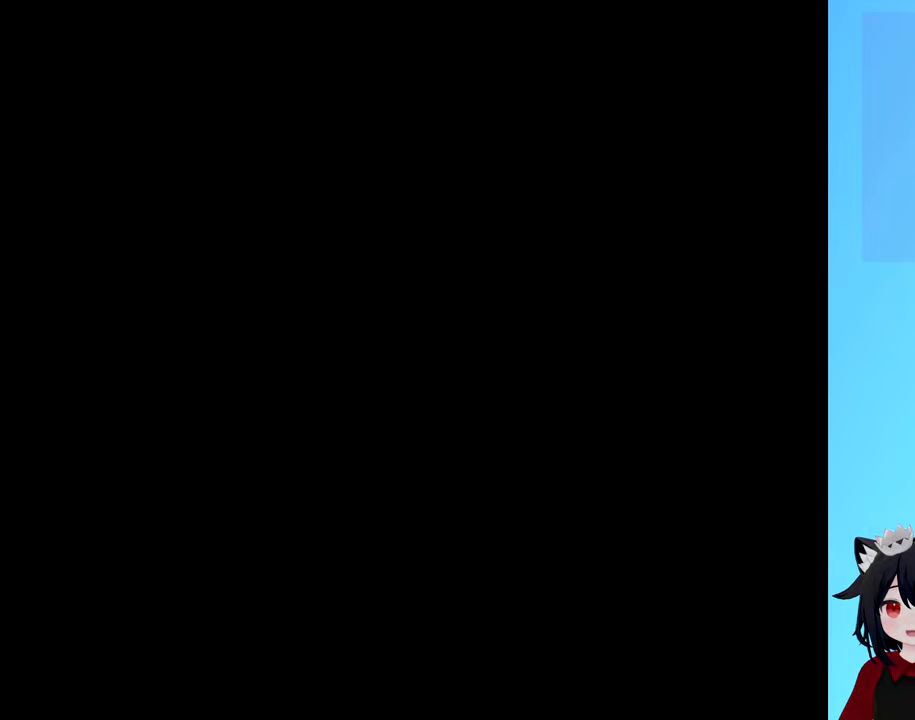
{"buttons": [], "events": []}
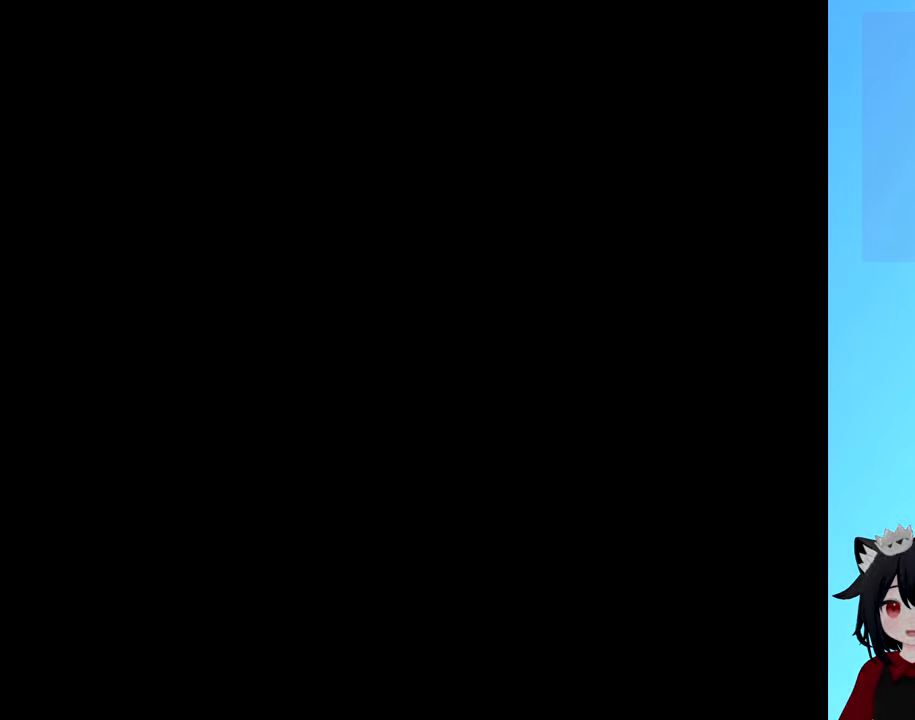
{"buttons": [], "events": []}
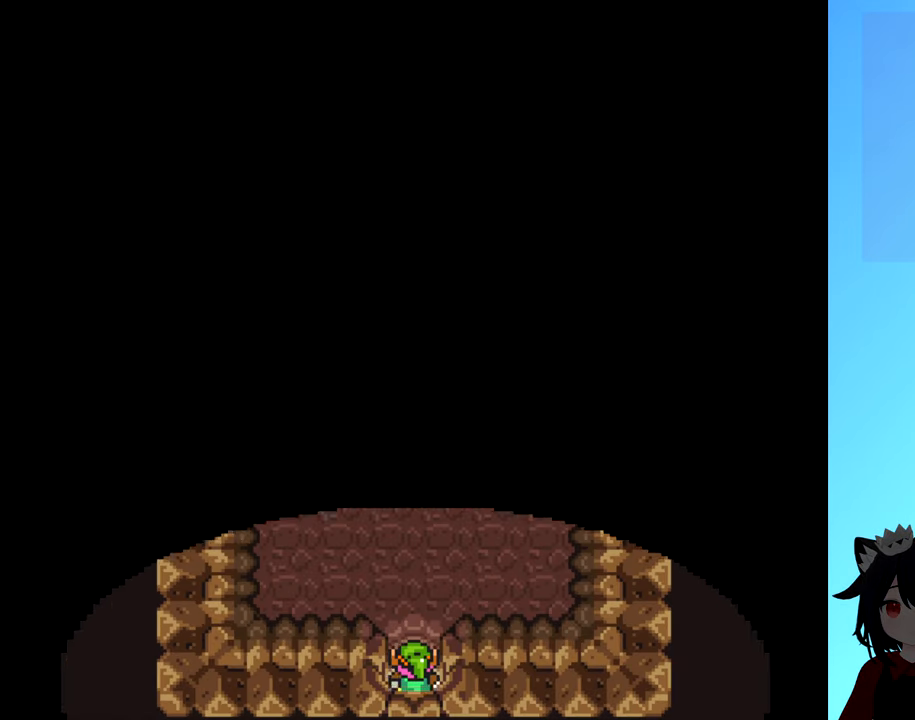
{"buttons": [], "events": []}
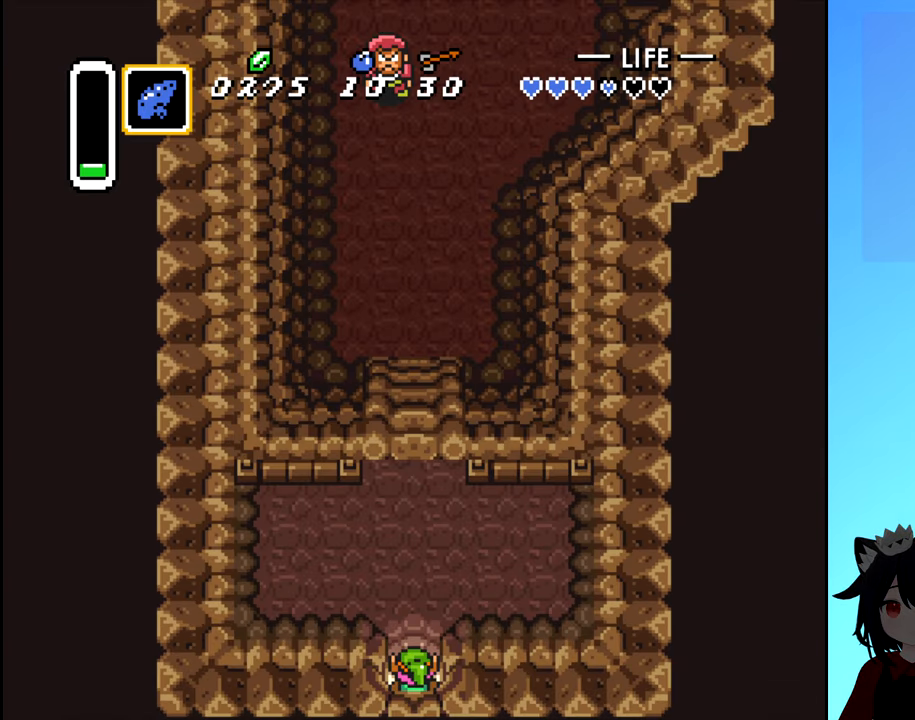
{"buttons": ["DPAD_UP"], "events": [[200, "DPAD_UP", "down"]]}
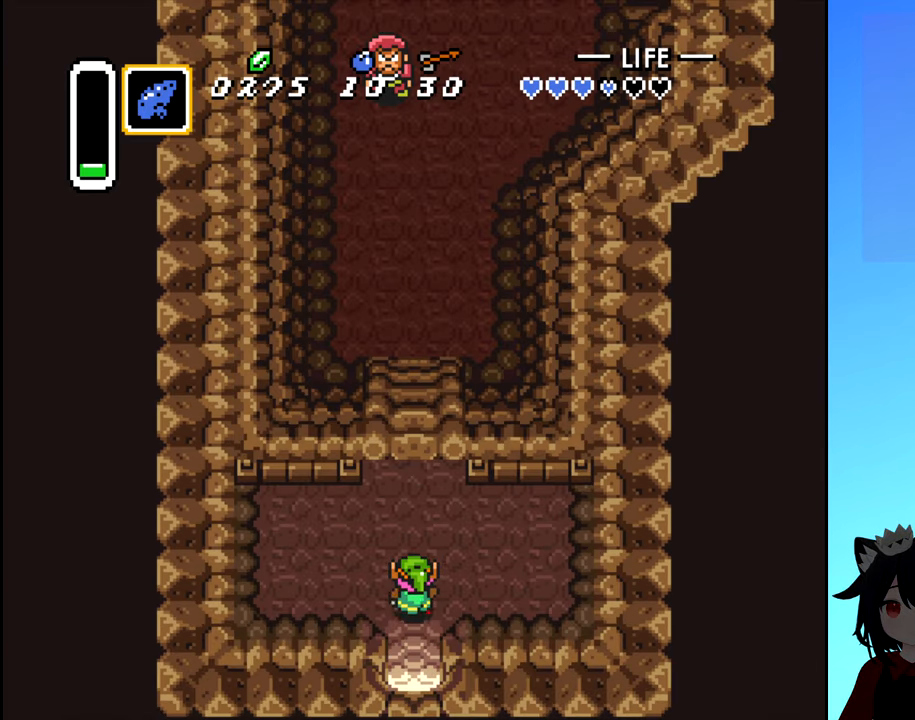
{"buttons": ["DPAD_UP"], "events": []}